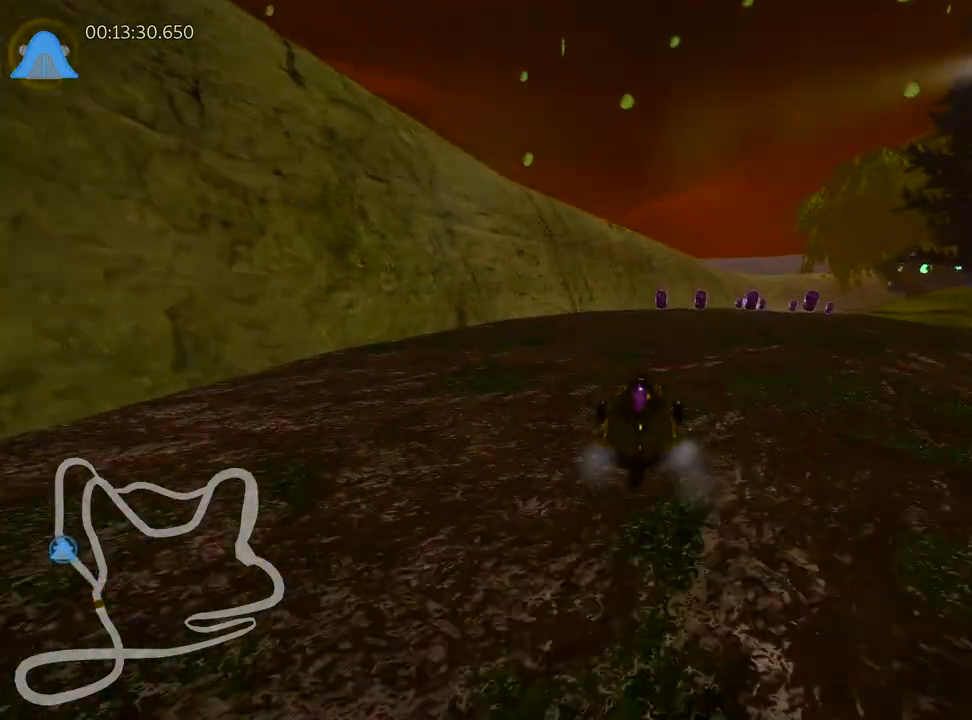
Gameplay with keyboard; each line is a JSON object with the keys held at the frame after it. "events" lists presses ("down") and releases ("up") of "down", "fire", "flag", "left", "look", "nitro", "right", "skid" and "up" between this image and that frame as [ms after this image, input, new state], when the widget could be followed in between. No other keys are recorded. Mouse input is not recorded. Key names are as the overlay labels them; some are game actions (e.g. jump) rather than physical keys.
{"keys": ["left", "up"], "events": [[50, "skid", "down"], [67, "right", "down"], [217, "right", "up"], [233, "left", "down"], [500, "skid", "up"]]}
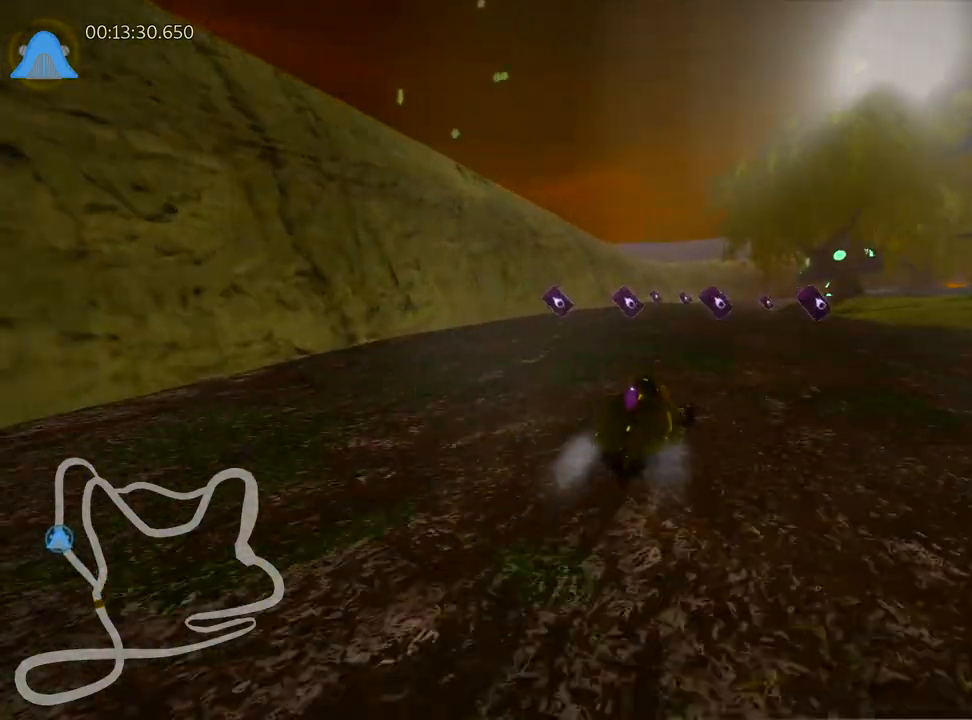
{"keys": ["right", "up"], "events": [[150, "left", "up"], [383, "right", "down"]]}
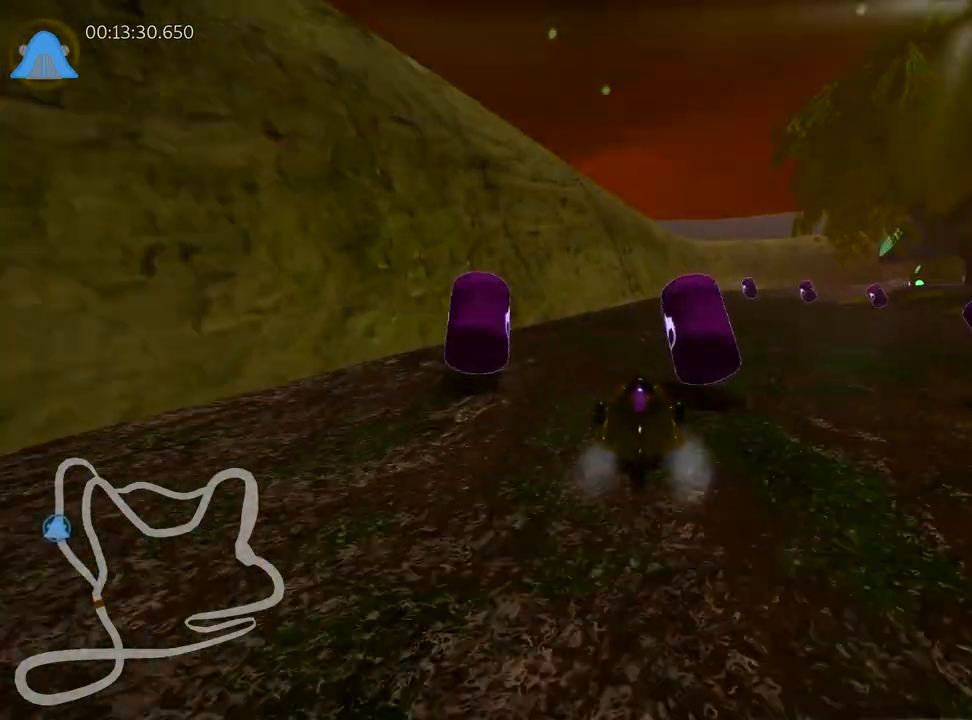
{"keys": ["up"], "events": [[67, "right", "up"], [100, "nitro", "down"], [267, "nitro", "up"]]}
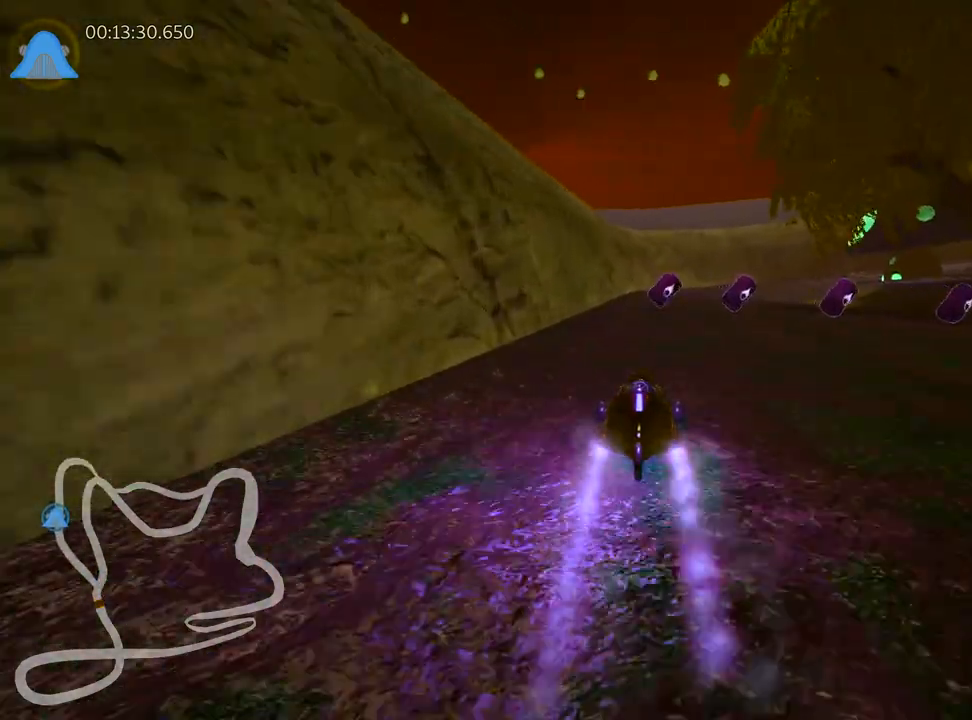
{"keys": ["skid", "up"], "events": [[300, "skid", "down"], [317, "right", "down"], [483, "right", "up"]]}
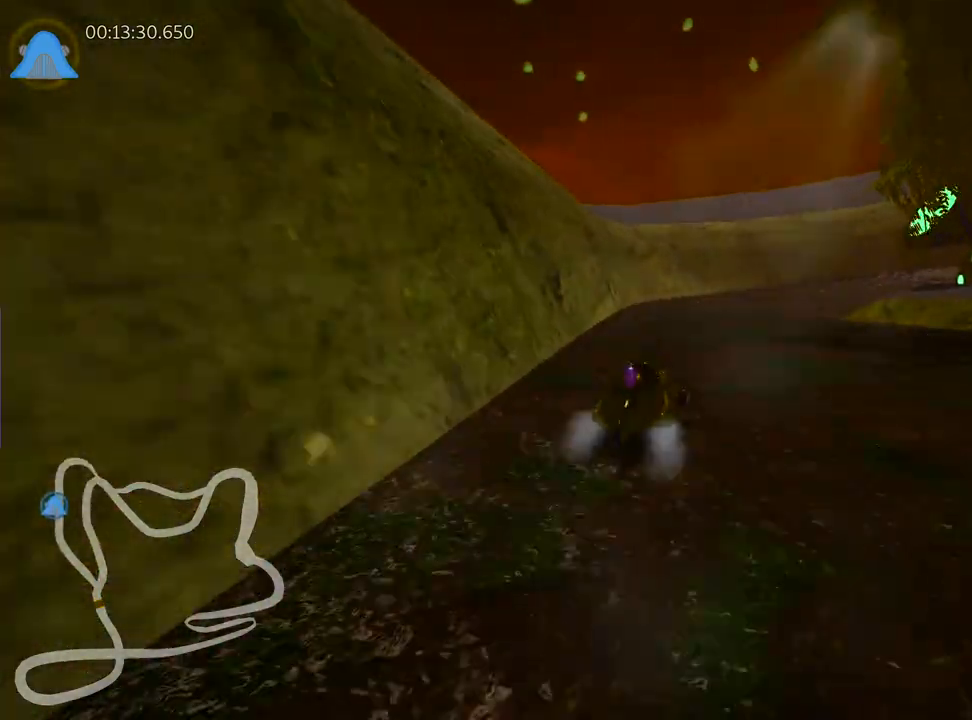
{"keys": ["left", "skid", "up"], "events": [[17, "left", "down"]]}
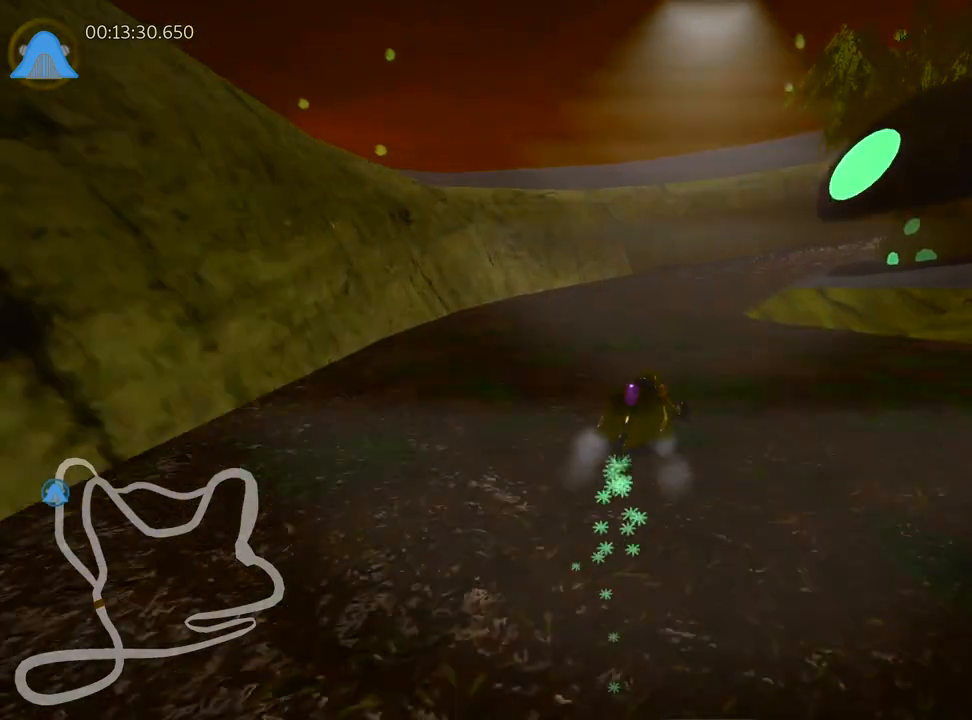
{"keys": ["left", "skid", "up"], "events": [[50, "right", "down"], [267, "right", "up"]]}
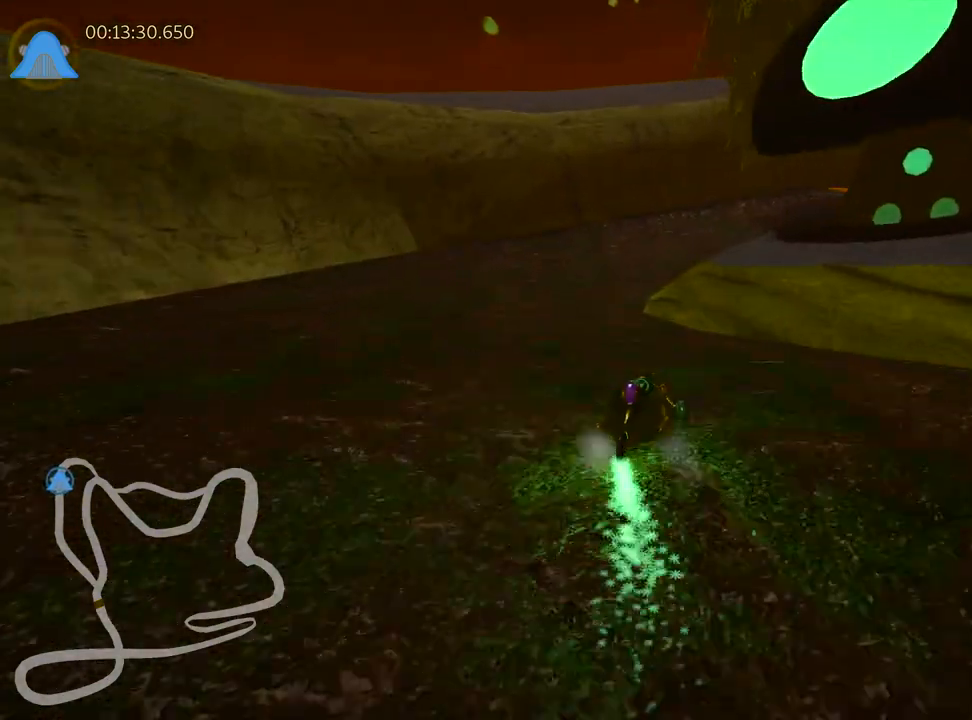
{"keys": ["right", "skid", "up"], "events": [[300, "right", "down"], [383, "left", "up"]]}
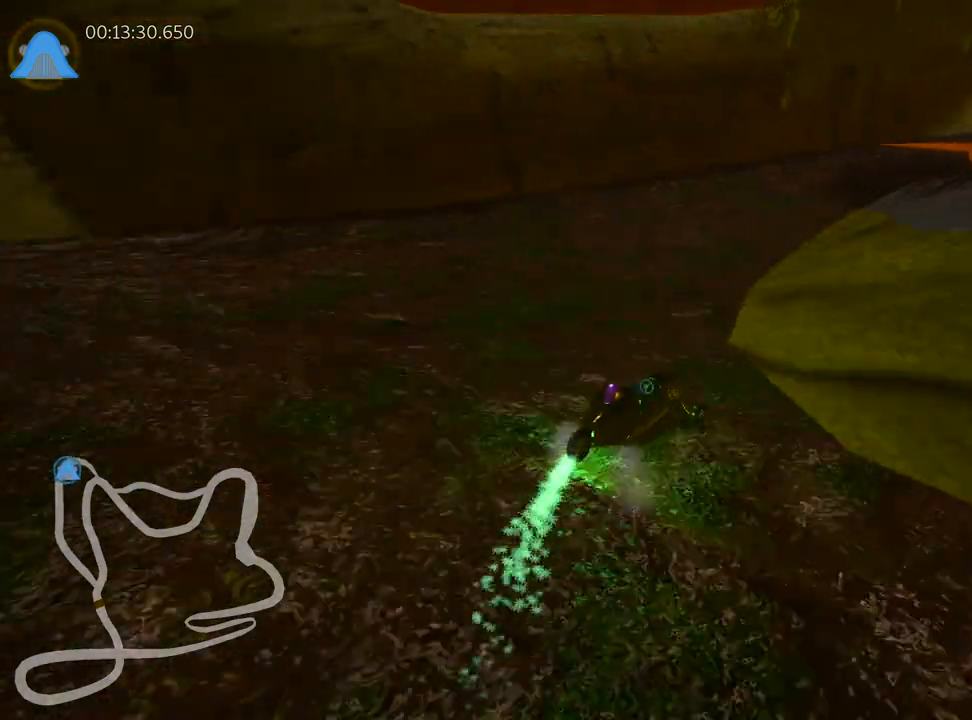
{"keys": ["up"], "events": [[417, "right", "up"], [450, "skid", "up"]]}
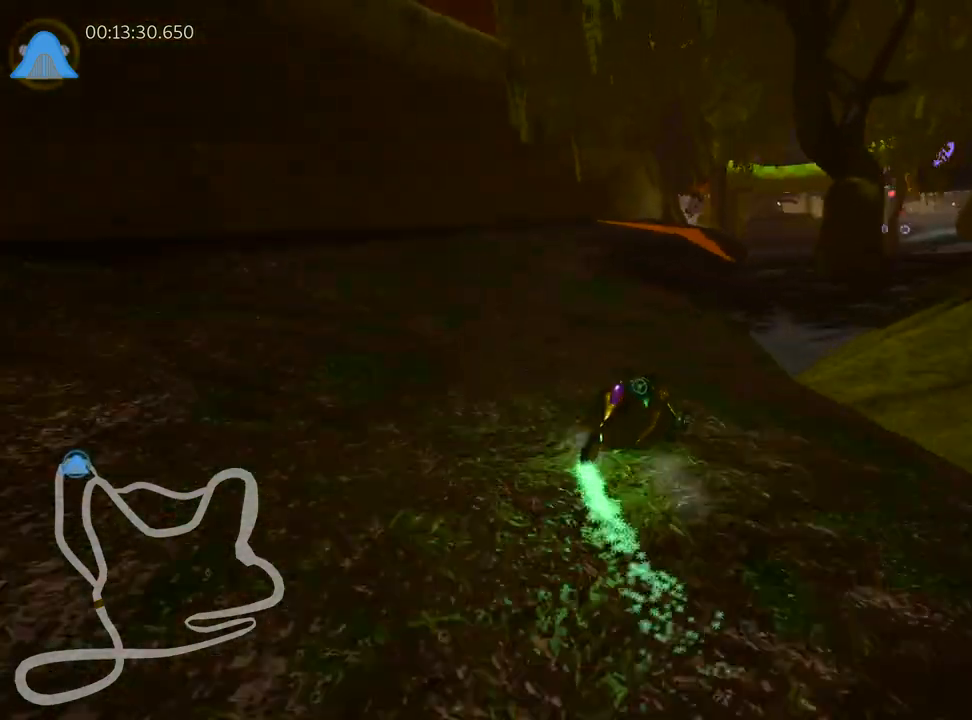
{"keys": ["up"], "events": [[117, "right", "down"], [400, "right", "up"]]}
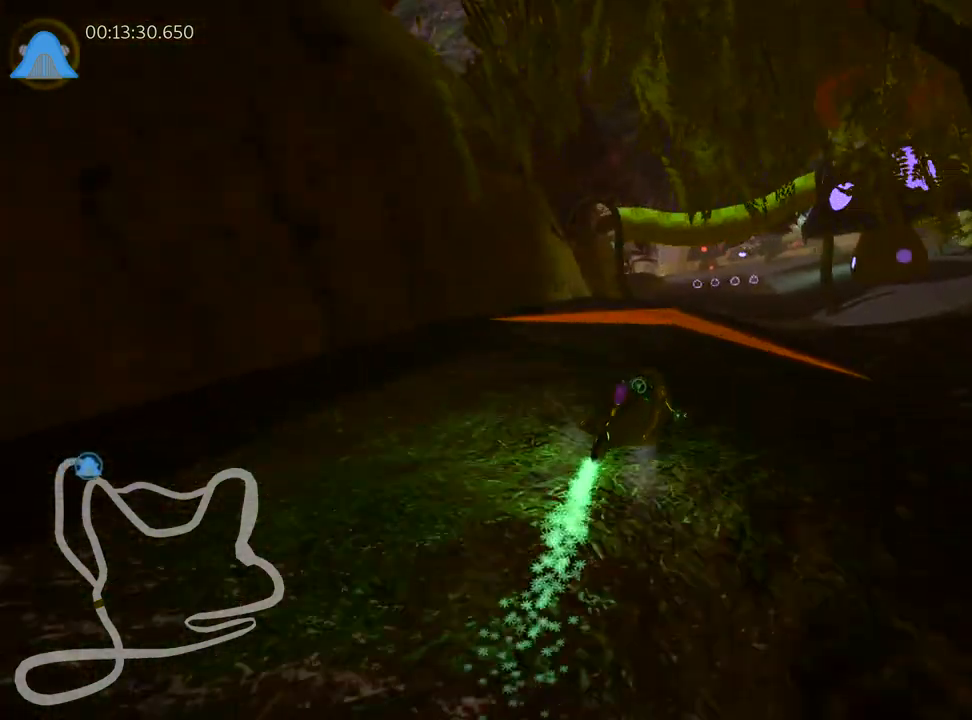
{"keys": ["skid", "up"], "events": [[250, "left", "down"], [283, "skid", "down"], [400, "left", "up"]]}
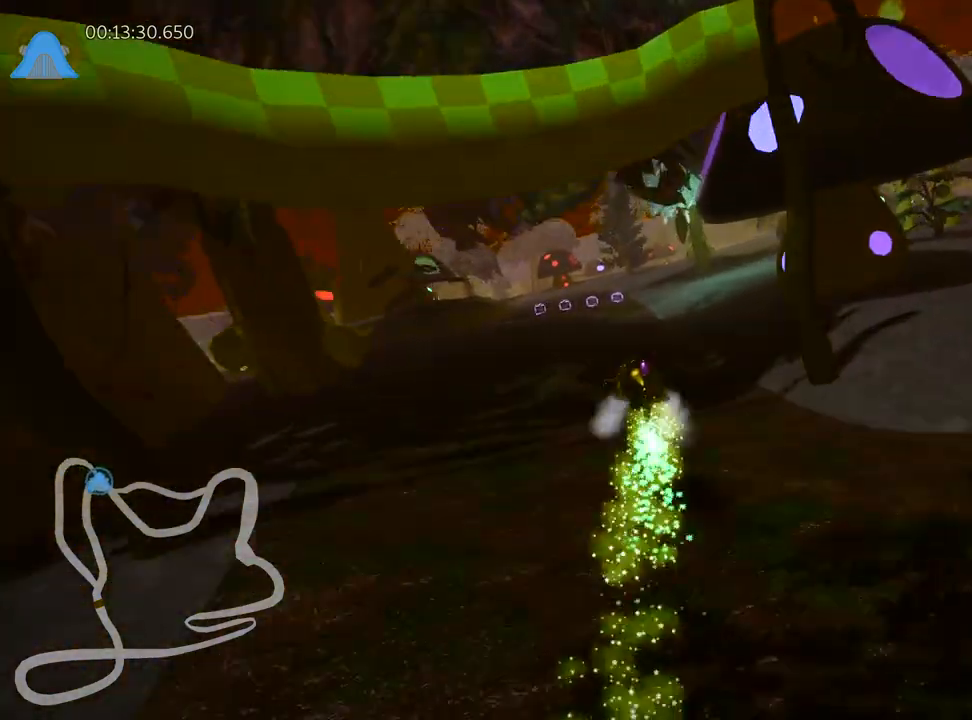
{"keys": ["right", "skid", "up"], "events": [[33, "right", "down"], [200, "left", "down"], [250, "right", "up"], [417, "left", "up"], [467, "right", "down"]]}
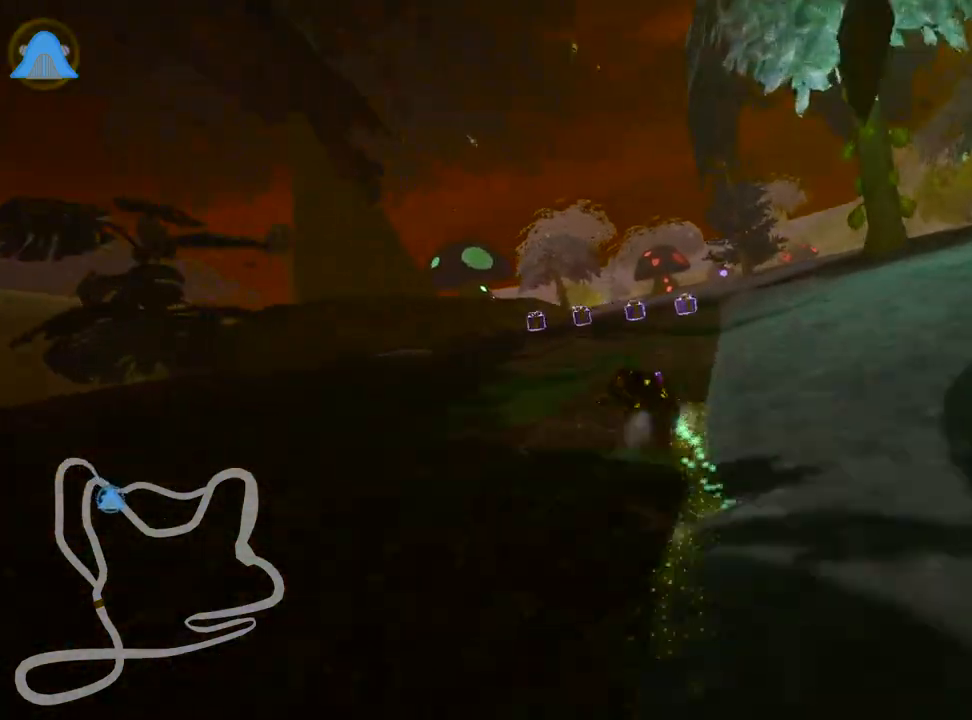
{"keys": ["right", "skid", "up"], "events": []}
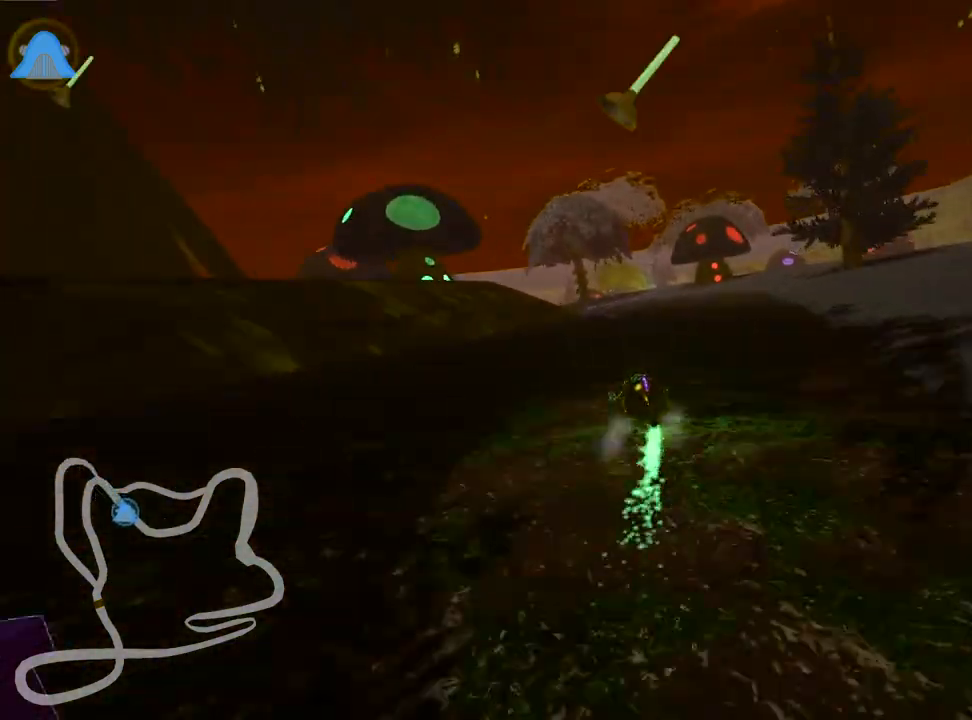
{"keys": ["right", "skid", "up"], "events": []}
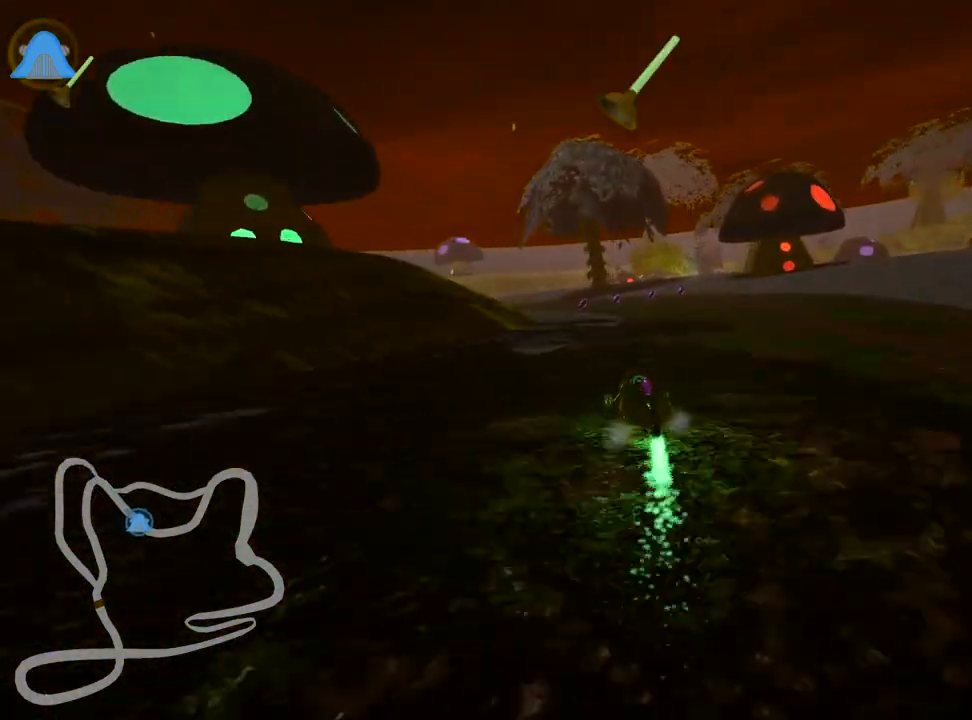
{"keys": ["left", "skid", "up"], "events": [[217, "left", "down"], [317, "right", "up"]]}
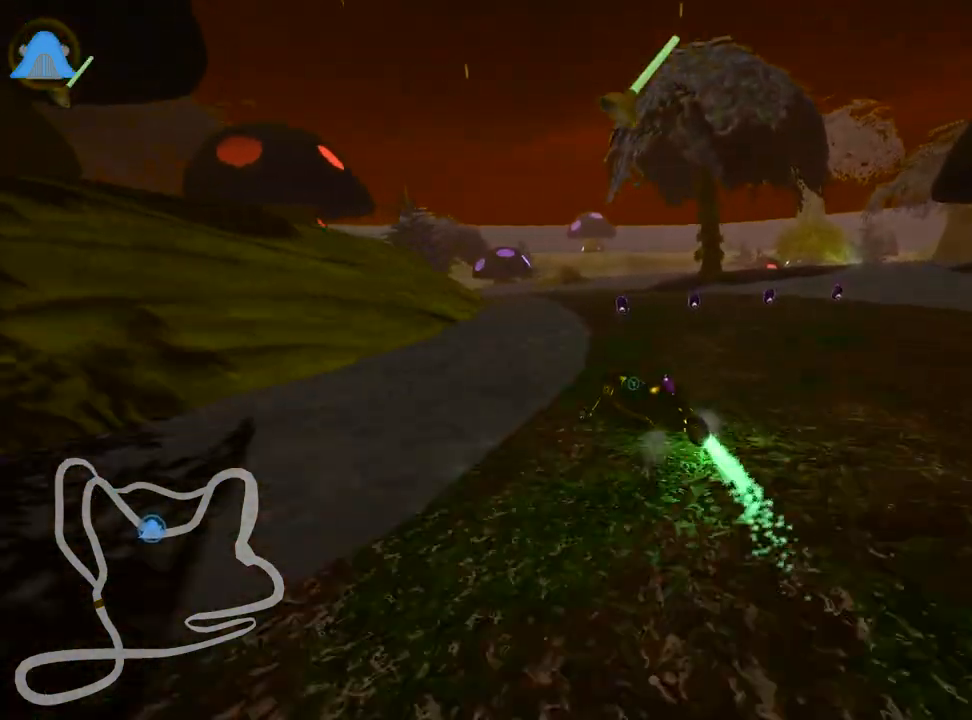
{"keys": ["right", "skid", "up"], "events": [[33, "fire", "down"], [200, "fire", "up"], [217, "right", "down"], [267, "left", "up"]]}
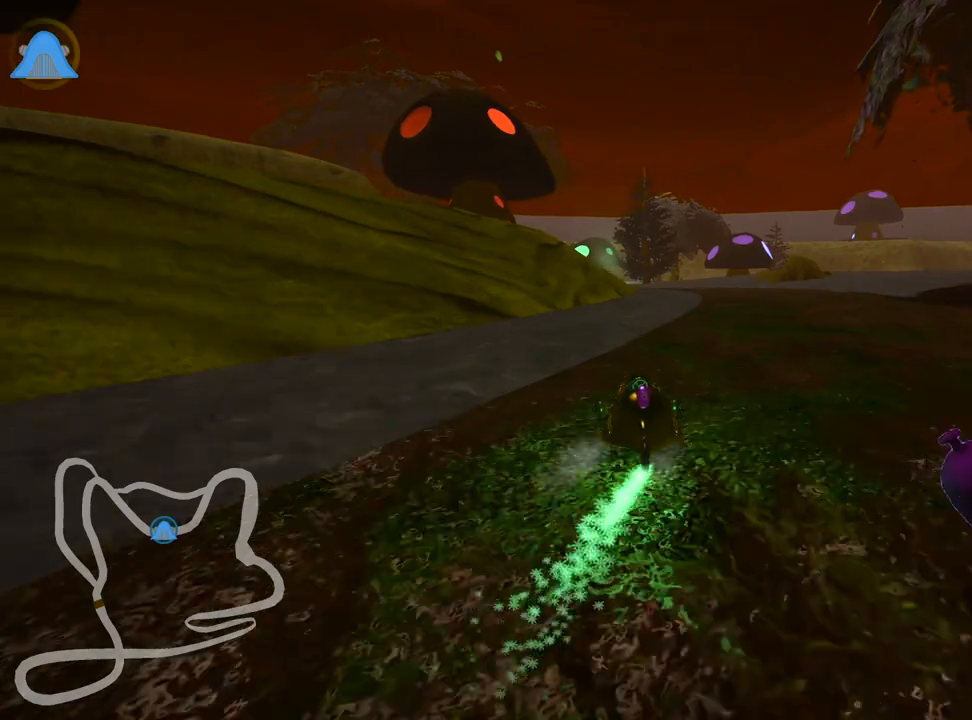
{"keys": ["right", "skid", "up"], "events": []}
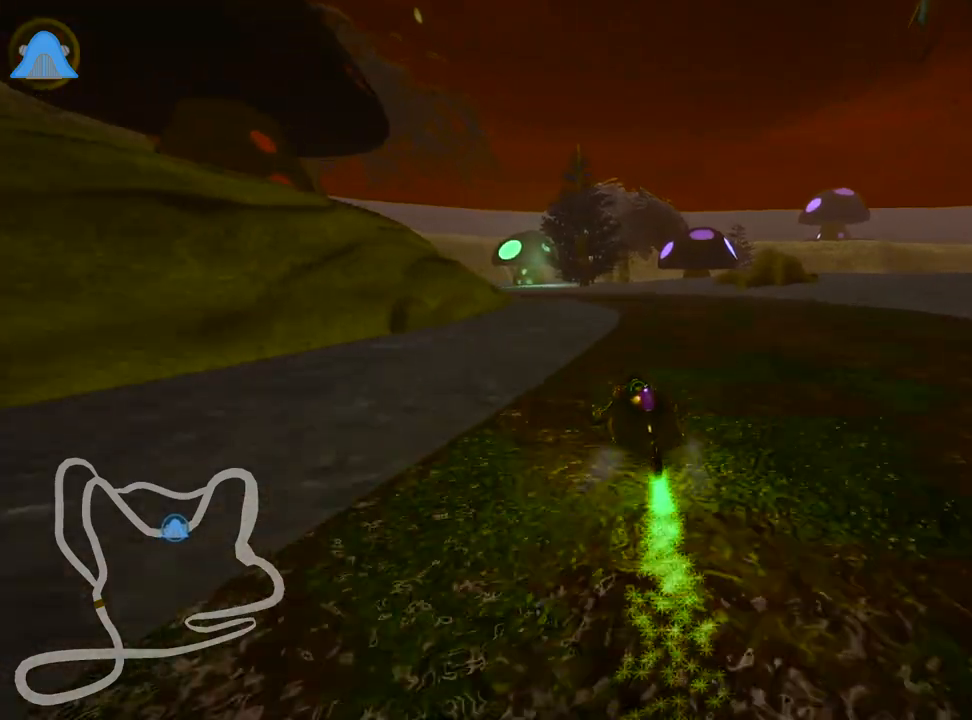
{"keys": ["right", "skid", "up"], "events": [[150, "left", "down"], [250, "right", "up"], [450, "left", "up"], [483, "right", "down"]]}
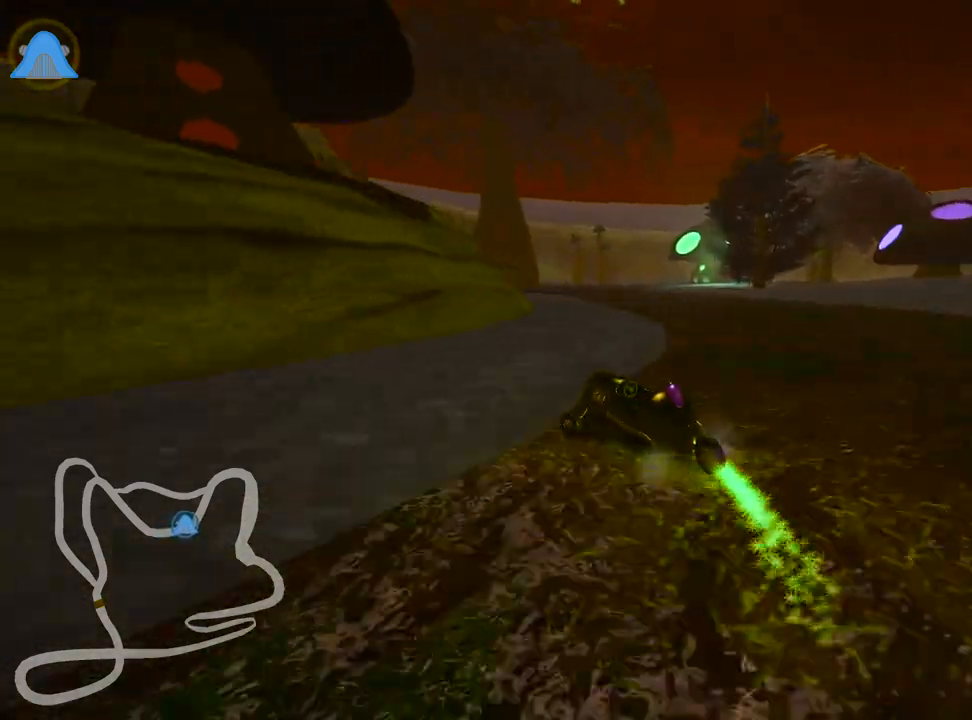
{"keys": ["up"], "events": [[83, "skid", "up"], [117, "right", "up"]]}
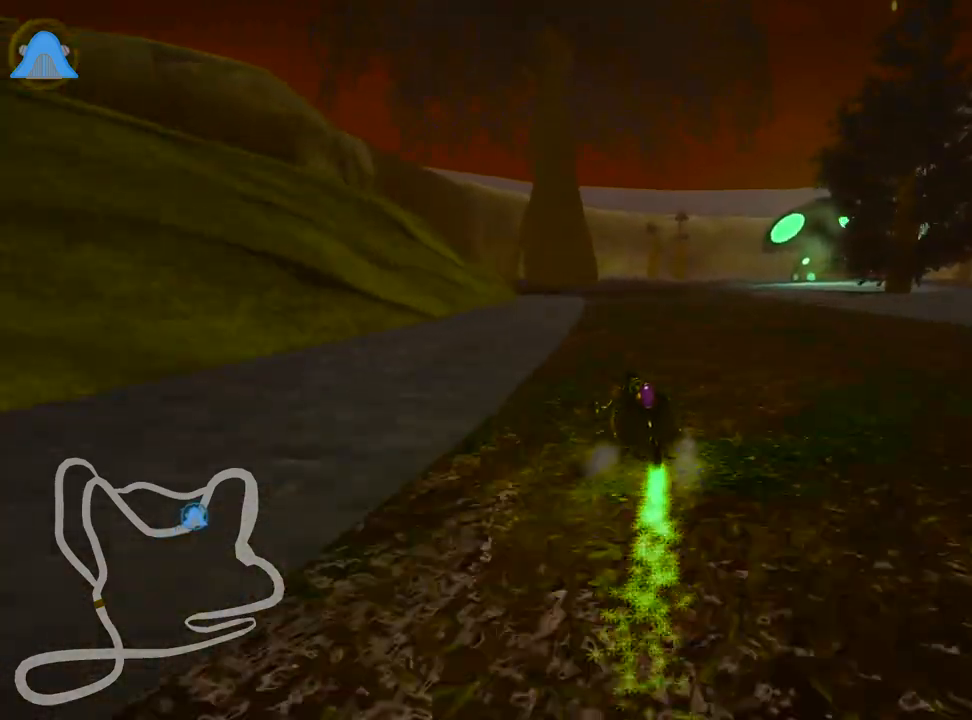
{"keys": ["right", "skid", "up"], "events": [[83, "left", "down"], [217, "left", "up"], [283, "skid", "down"], [317, "right", "down"]]}
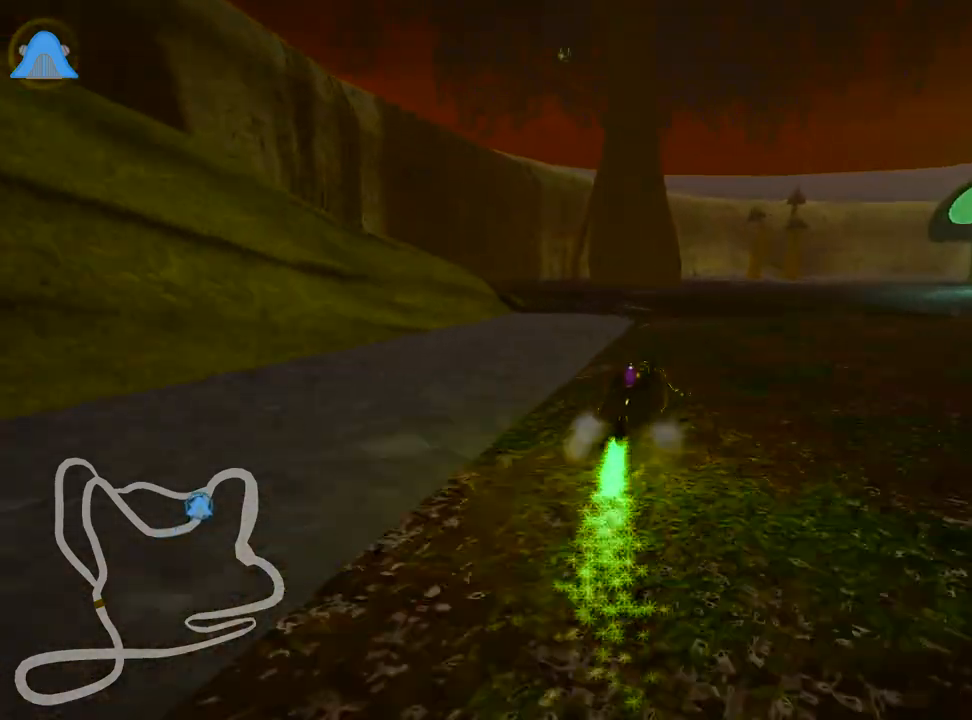
{"keys": ["left", "skid", "up"], "events": [[100, "left", "down"], [200, "right", "up"]]}
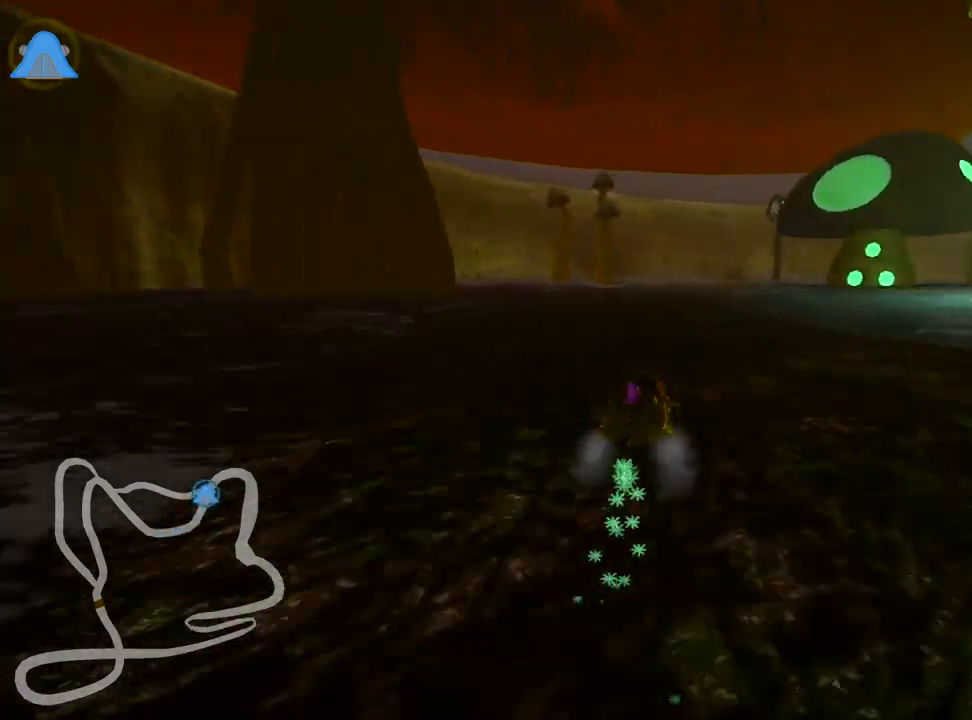
{"keys": ["right", "skid", "up"], "events": [[400, "left", "up"], [433, "right", "down"]]}
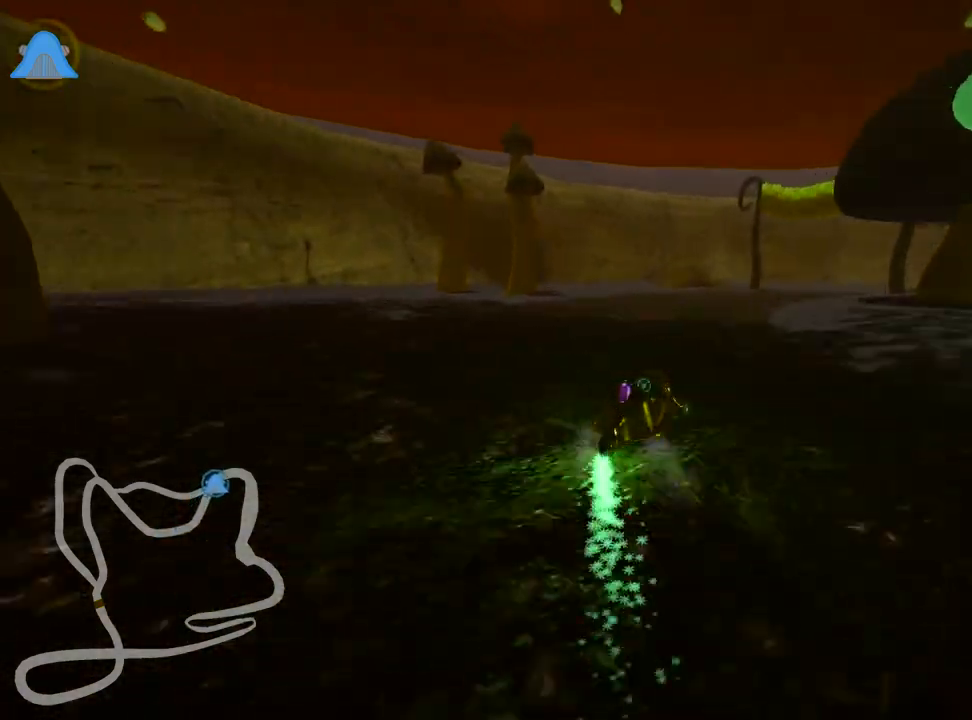
{"keys": ["right", "skid", "up"], "events": []}
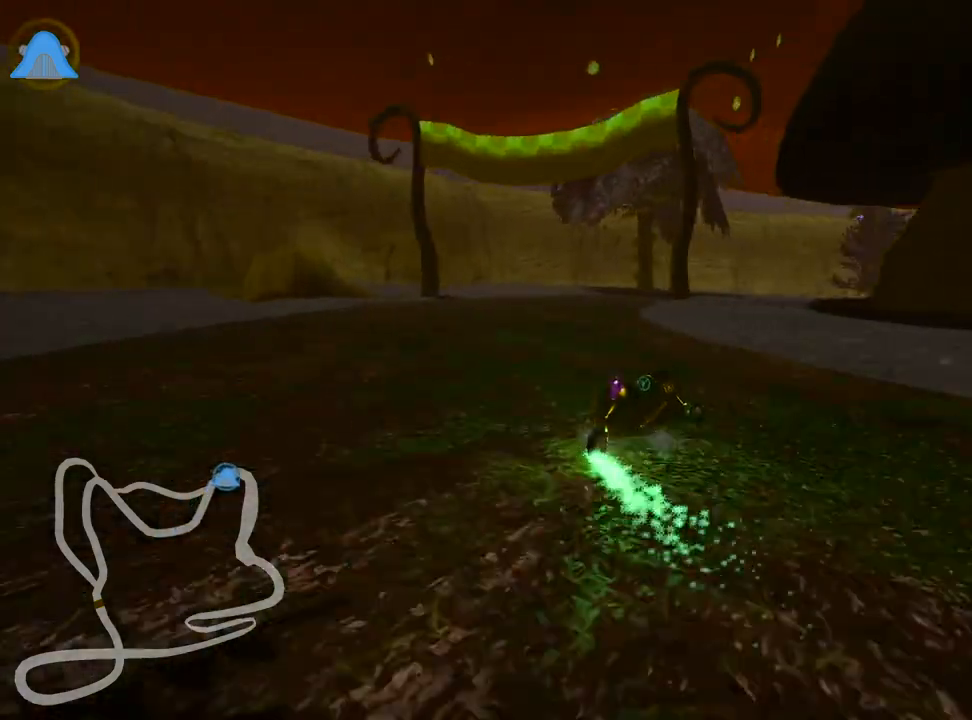
{"keys": ["right", "skid", "up"], "events": []}
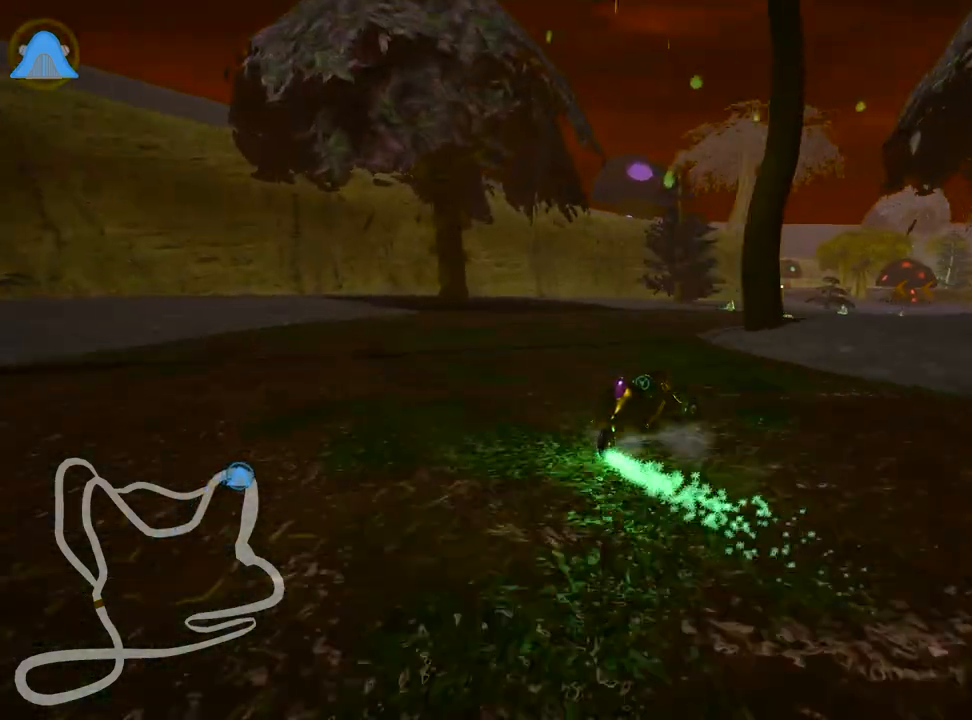
{"keys": ["nitro", "up"], "events": [[267, "skid", "up"], [417, "nitro", "down"], [450, "right", "up"]]}
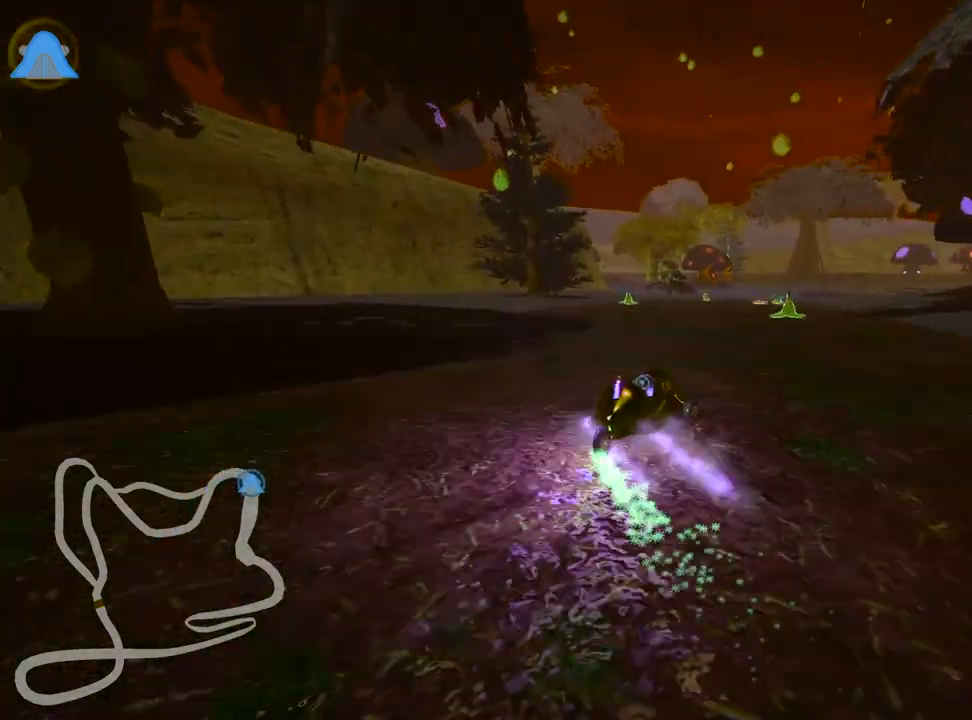
{"keys": ["left", "up"], "events": [[83, "nitro", "up"], [383, "left", "down"]]}
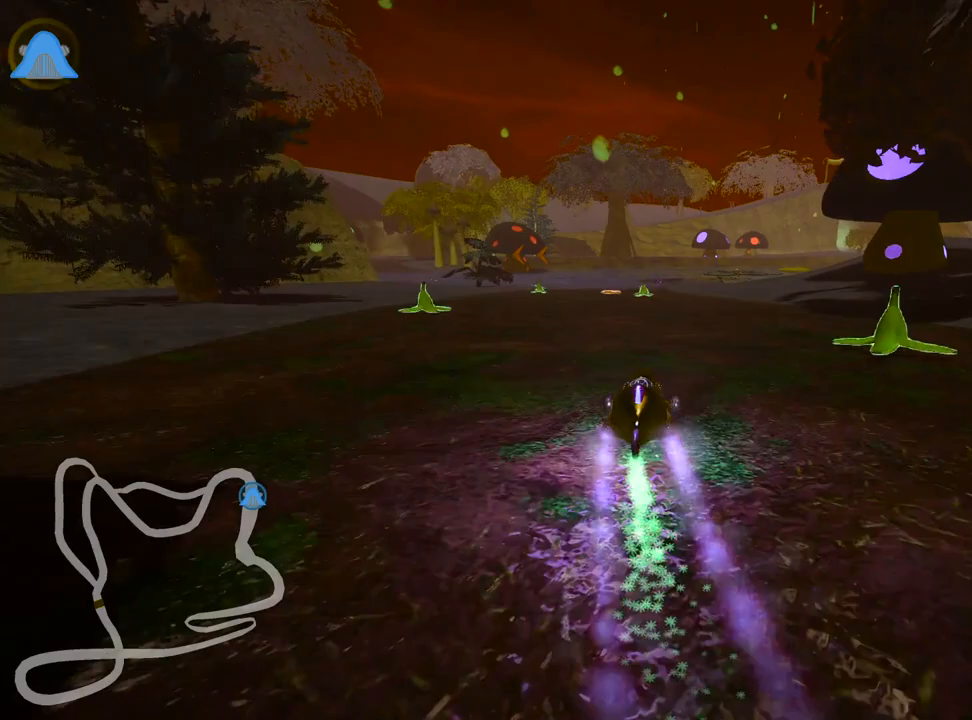
{"keys": ["right", "up"], "events": [[33, "left", "up"], [250, "right", "down"]]}
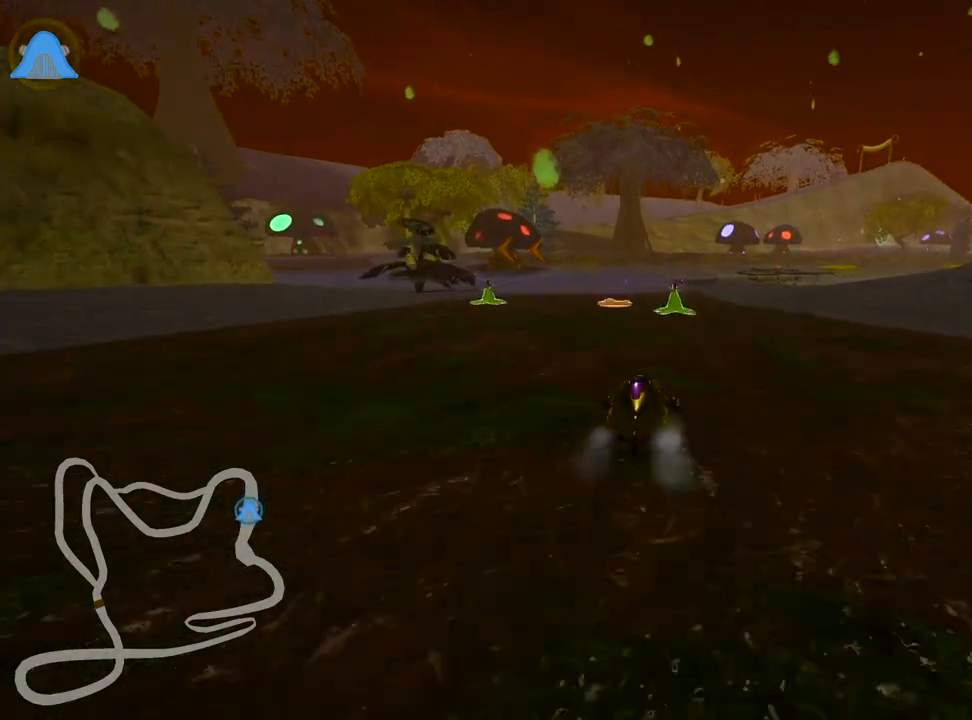
{"keys": ["right", "skid", "up"], "events": [[83, "right", "up"], [100, "left", "down"], [117, "skid", "down"], [350, "left", "up"], [367, "right", "down"]]}
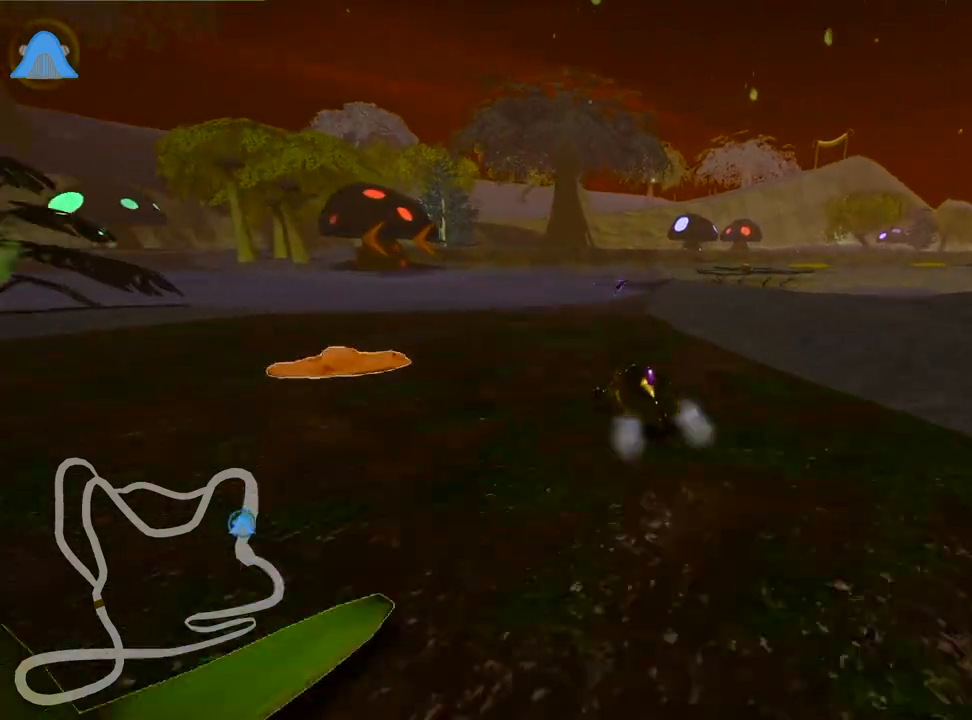
{"keys": ["right", "skid", "up"], "events": []}
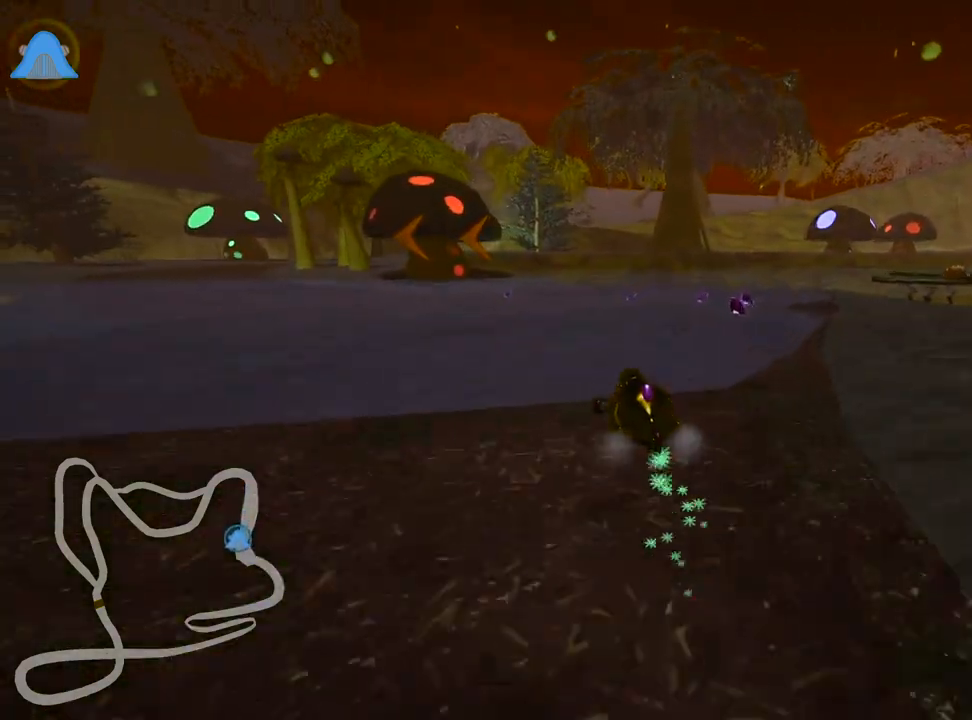
{"keys": ["left", "skid", "up"], "events": [[17, "left", "down"], [133, "right", "up"]]}